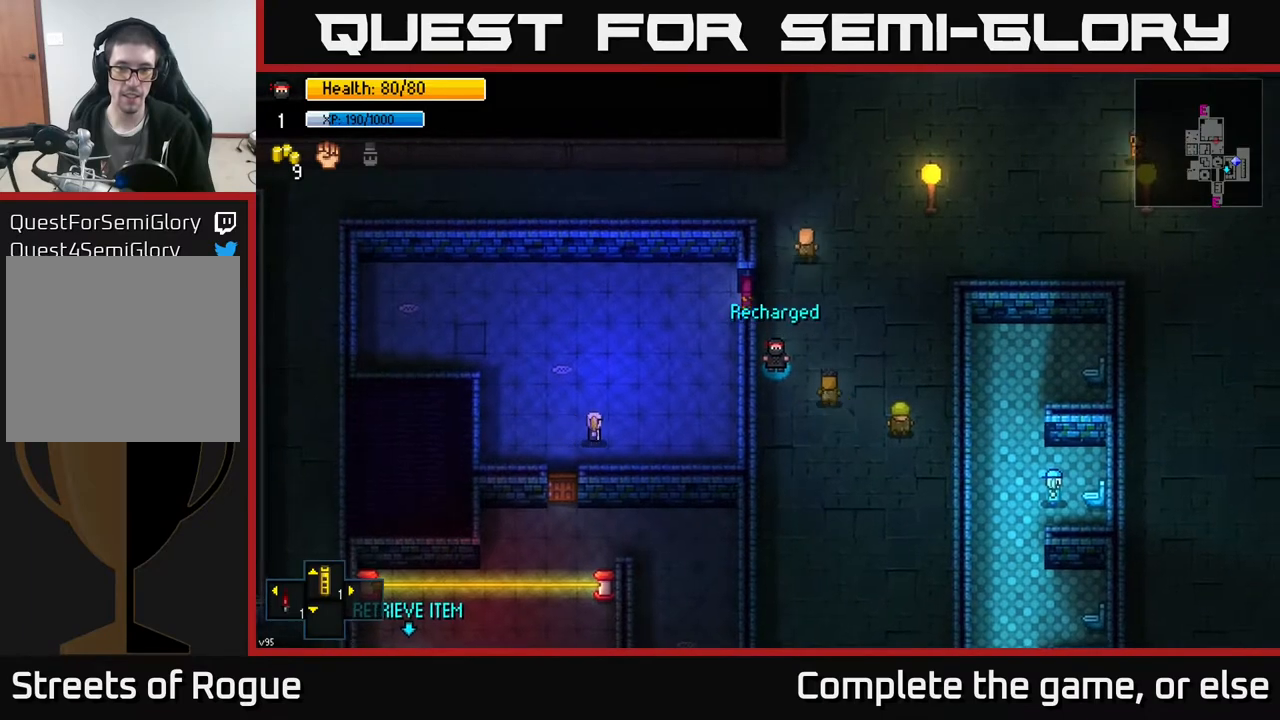
Gameplay with a controller (Xbox layout); each line is a JSON object with the inputs held at the frame after it. "events" lists button and stick changes between this image and that frame as [ms after this image, input, new state], when the widget could be followed in between.
{"buttons": [], "left_stick": "down", "right_stick": "down", "events": [[33, "left_stick", "down"], [183, "left_stick", "down-right"], [317, "right_stick", "down"], [433, "left_stick", "down"]]}
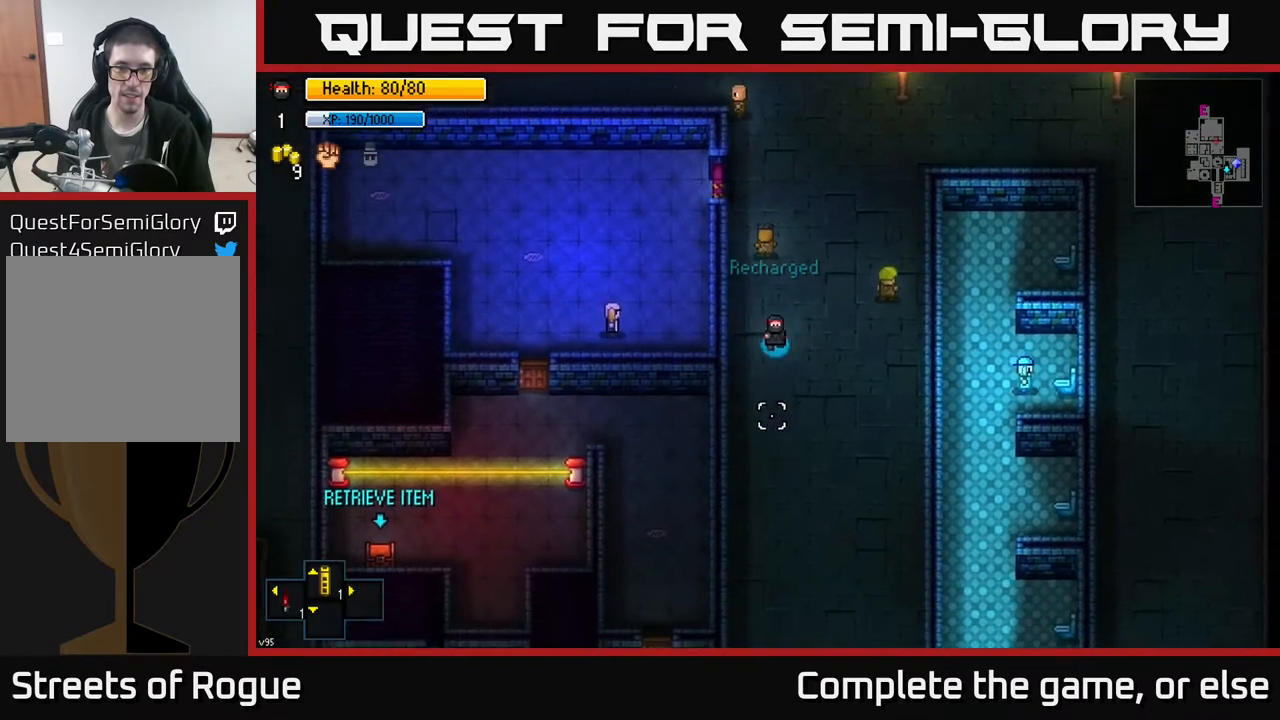
{"buttons": [], "left_stick": "down-right", "right_stick": "down-left", "events": [[417, "right_stick", "down-left"], [450, "left_stick", "down-right"]]}
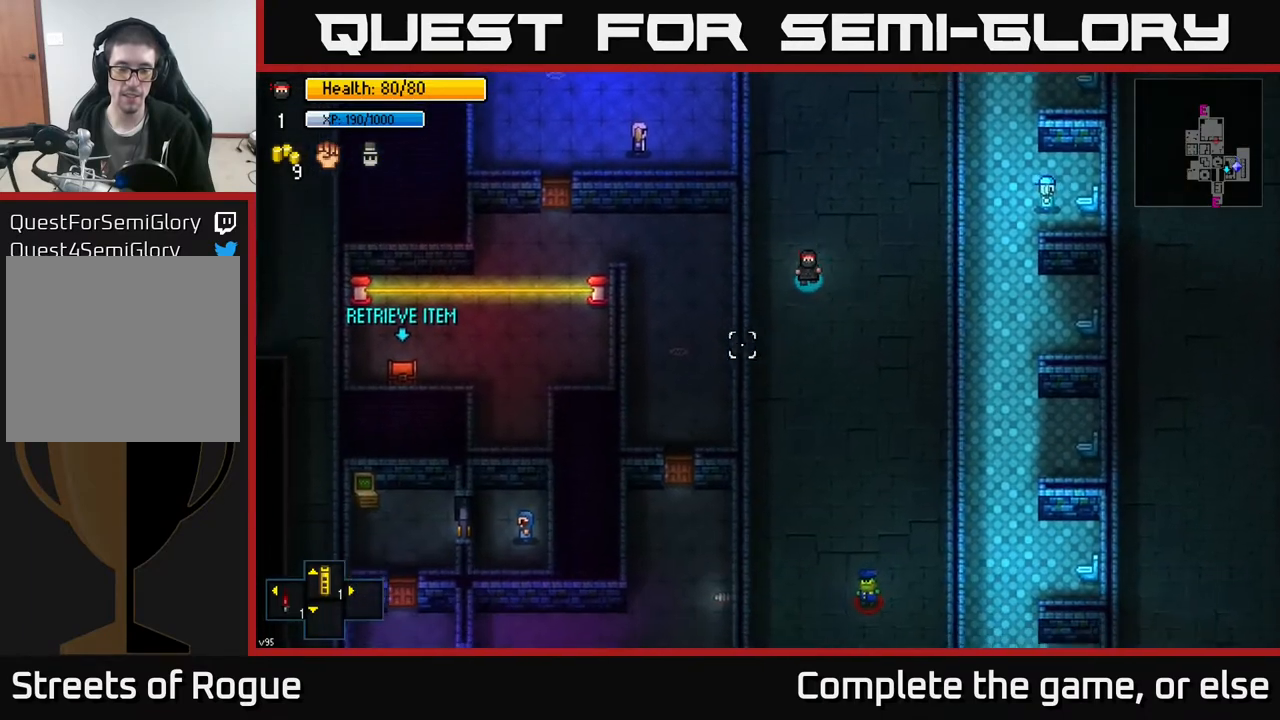
{"buttons": [], "left_stick": "down", "right_stick": "down", "events": [[33, "left_stick", "right"], [117, "left_stick", "up"], [333, "right_stick", "down"], [350, "left_stick", "down"]]}
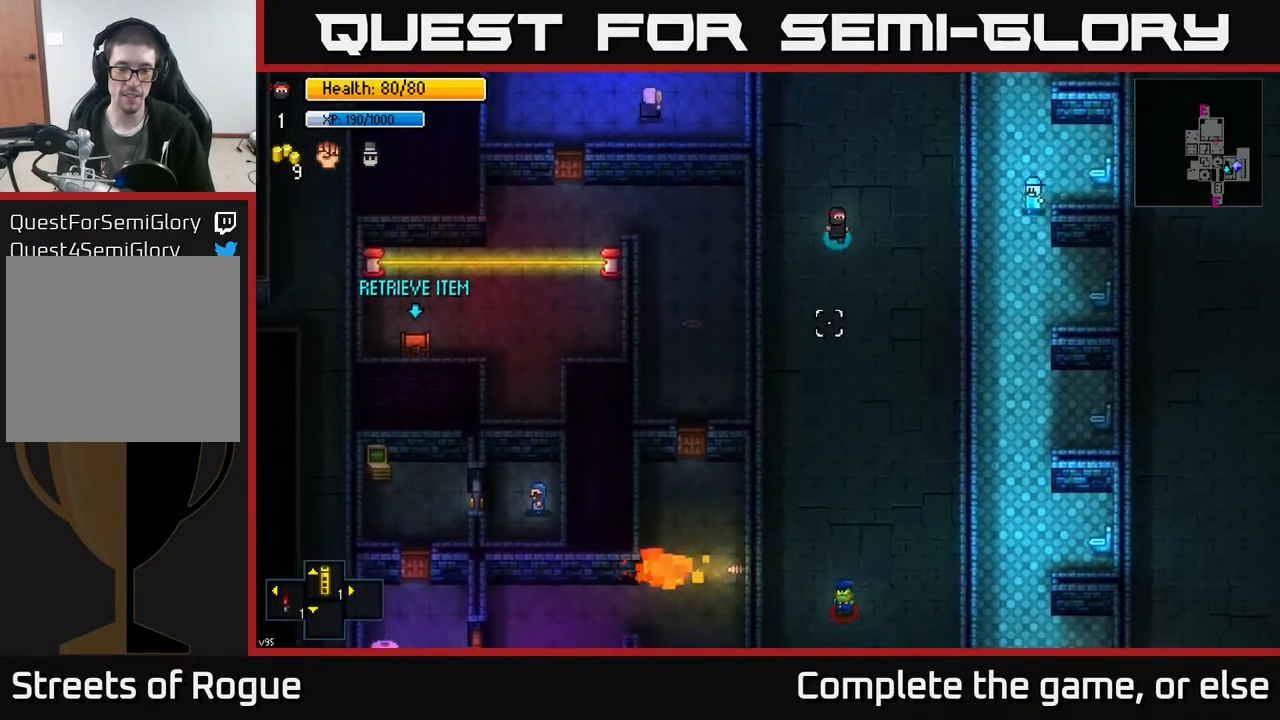
{"buttons": [], "left_stick": "down", "right_stick": "down", "events": []}
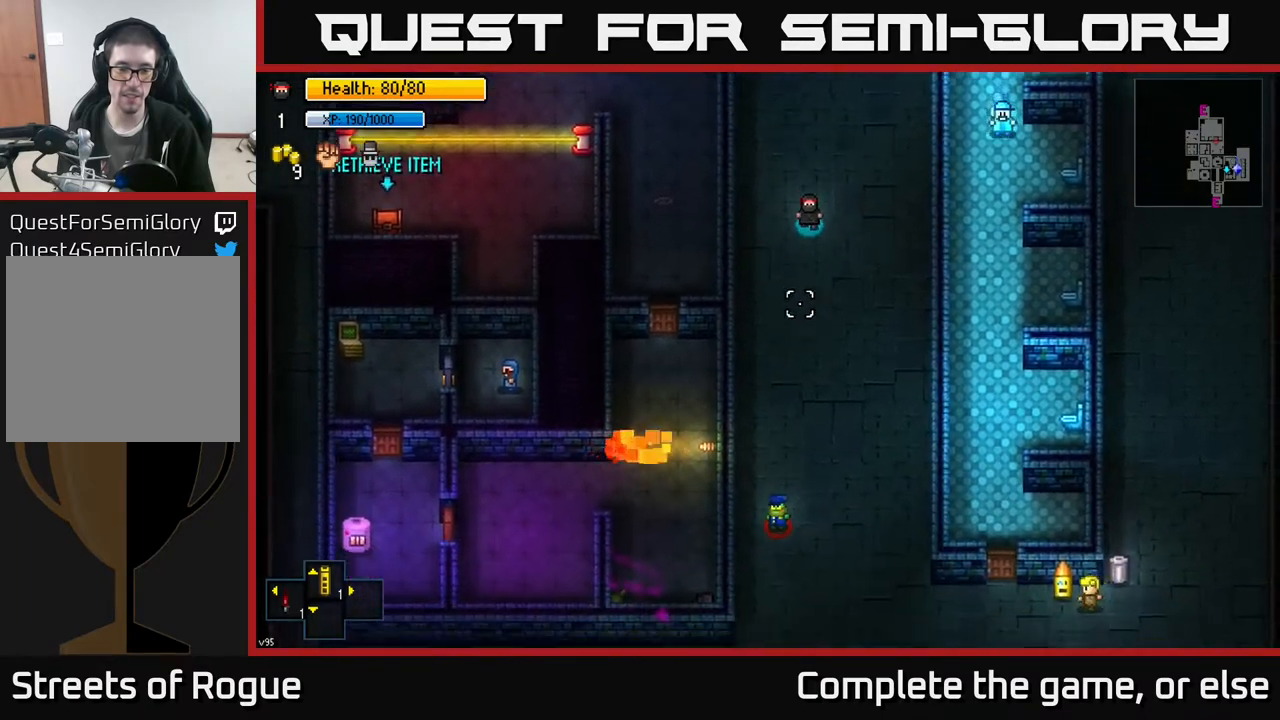
{"buttons": [], "left_stick": "center", "right_stick": "down", "events": [[300, "left_stick", "center"]]}
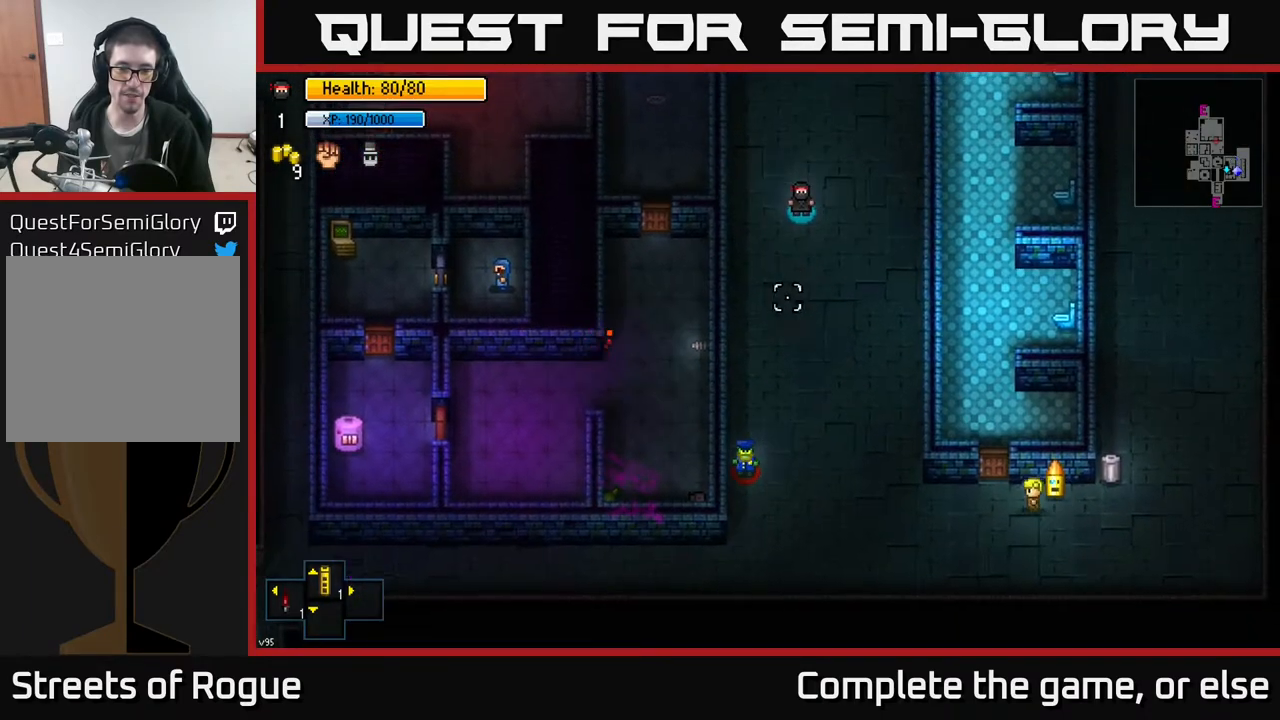
{"buttons": [], "left_stick": "up", "right_stick": "up-left", "events": [[300, "left_stick", "up"], [400, "right_stick", "up-left"]]}
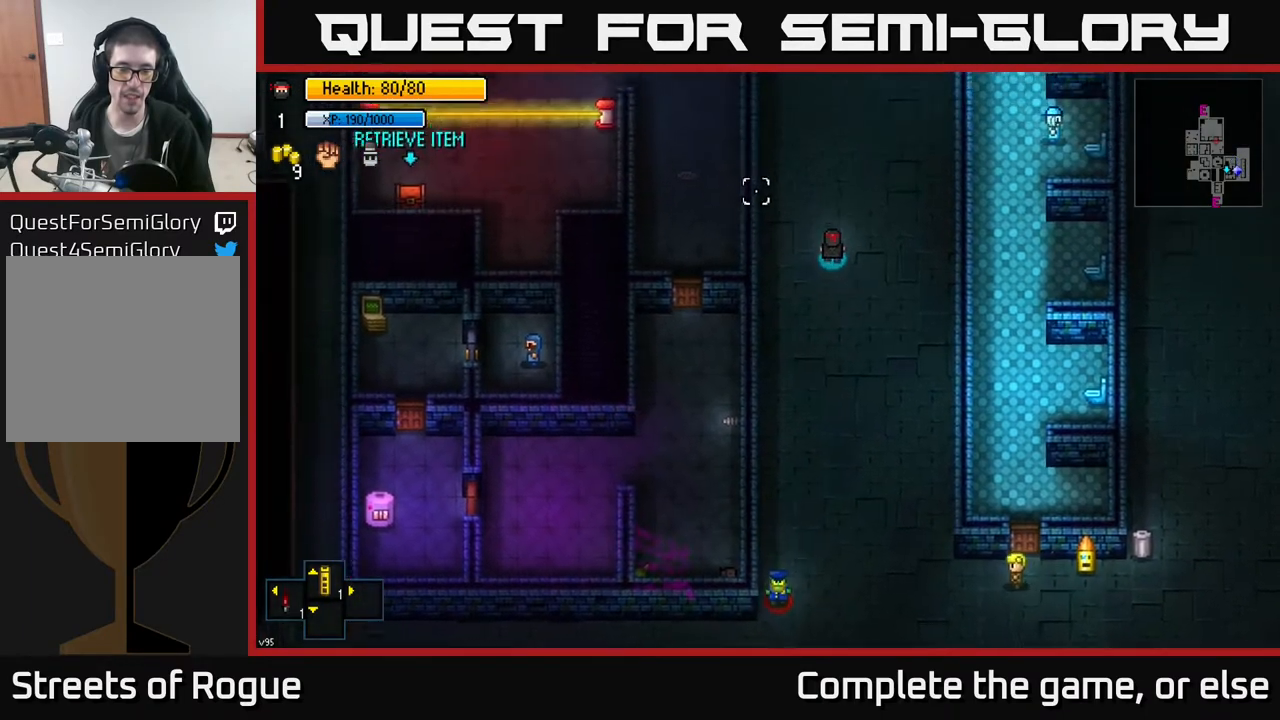
{"buttons": [], "left_stick": "up", "right_stick": "left", "events": [[467, "right_stick", "left"]]}
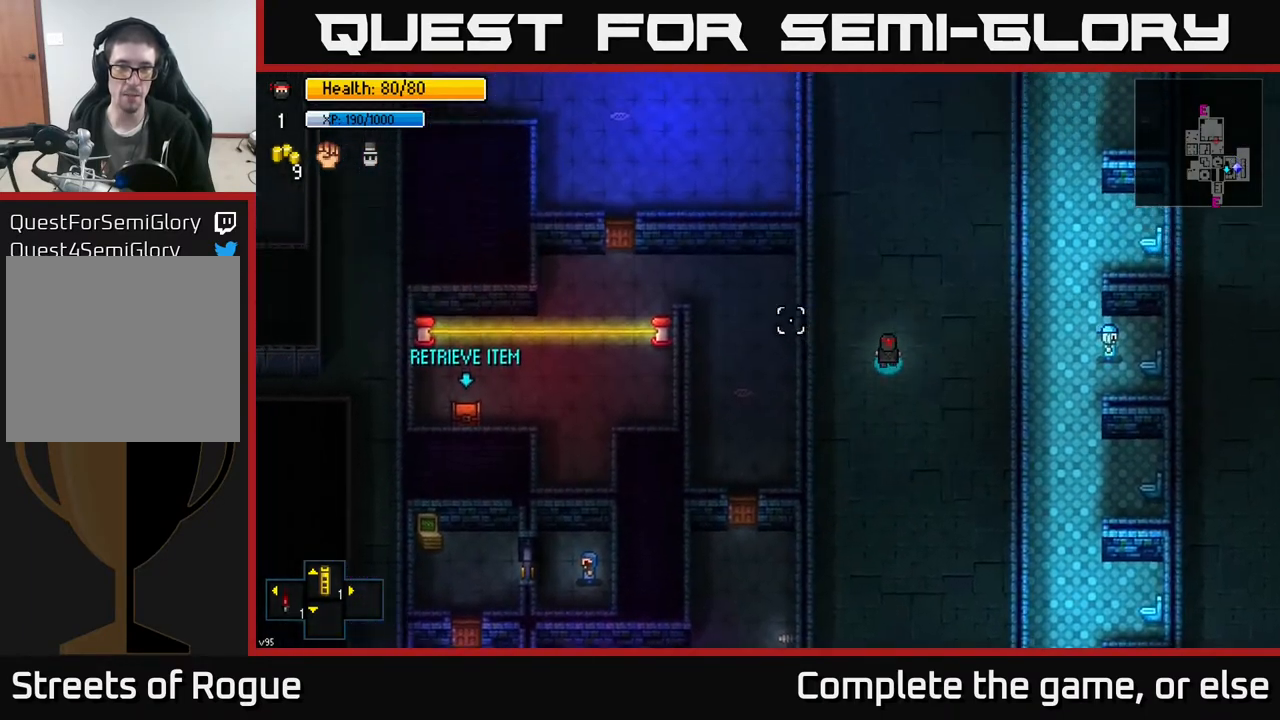
{"buttons": [], "left_stick": "up-left", "right_stick": "up-left", "events": [[300, "right_stick", "up-left"], [450, "left_stick", "up-left"]]}
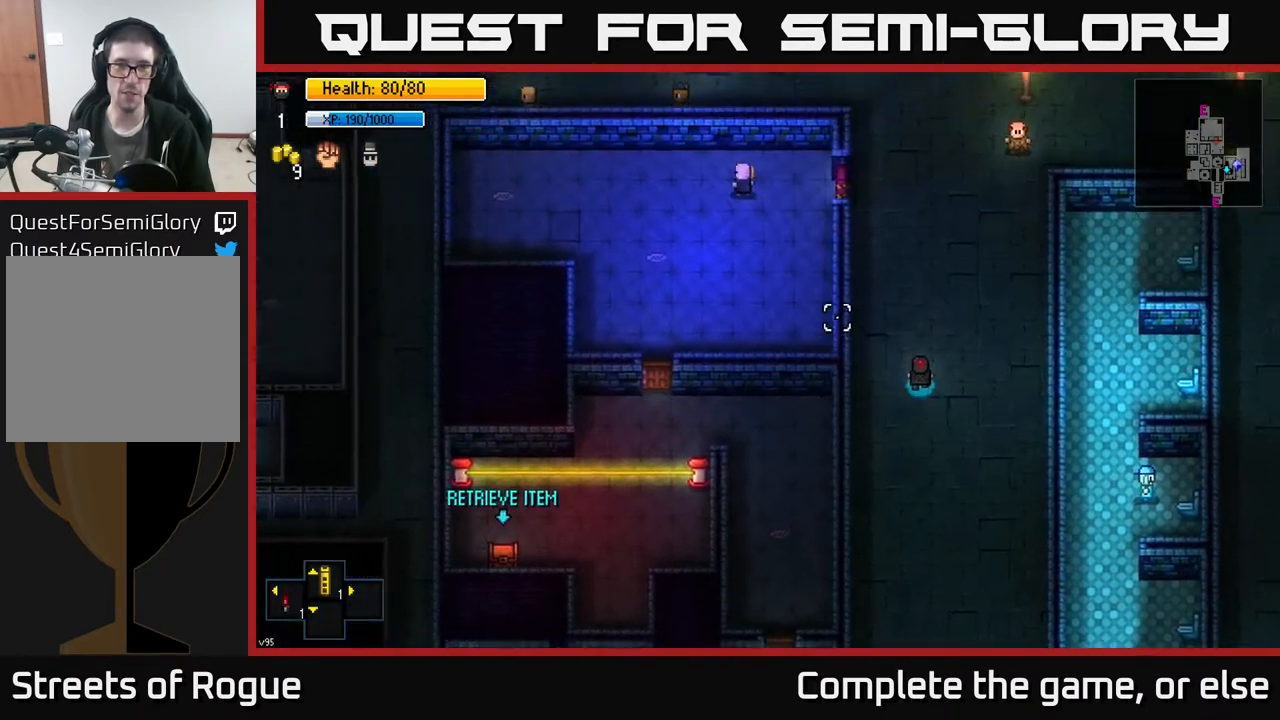
{"buttons": [], "left_stick": "up-left", "right_stick": "center", "events": [[100, "left_stick", "up"], [317, "left_stick", "up-left"], [417, "right_stick", "center"]]}
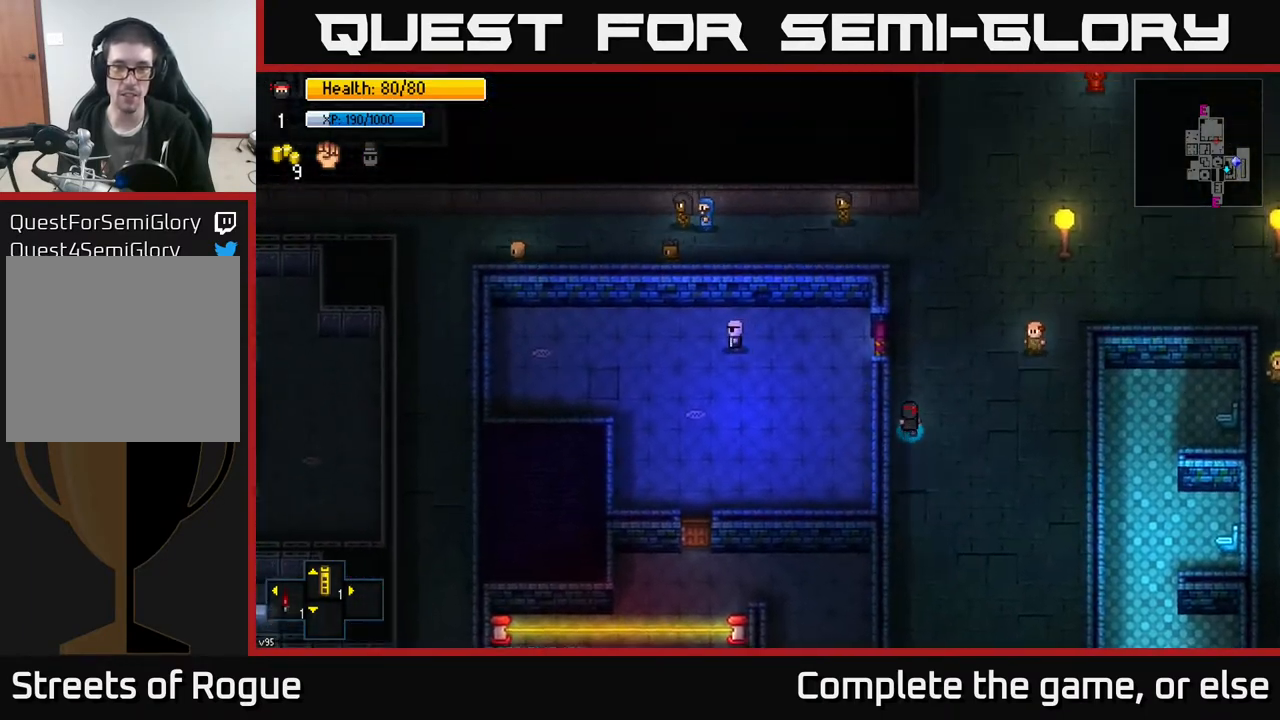
{"buttons": [], "left_stick": "center", "right_stick": "center", "events": [[300, "left_stick", "center"], [367, "A", "down"], [450, "A", "up"]]}
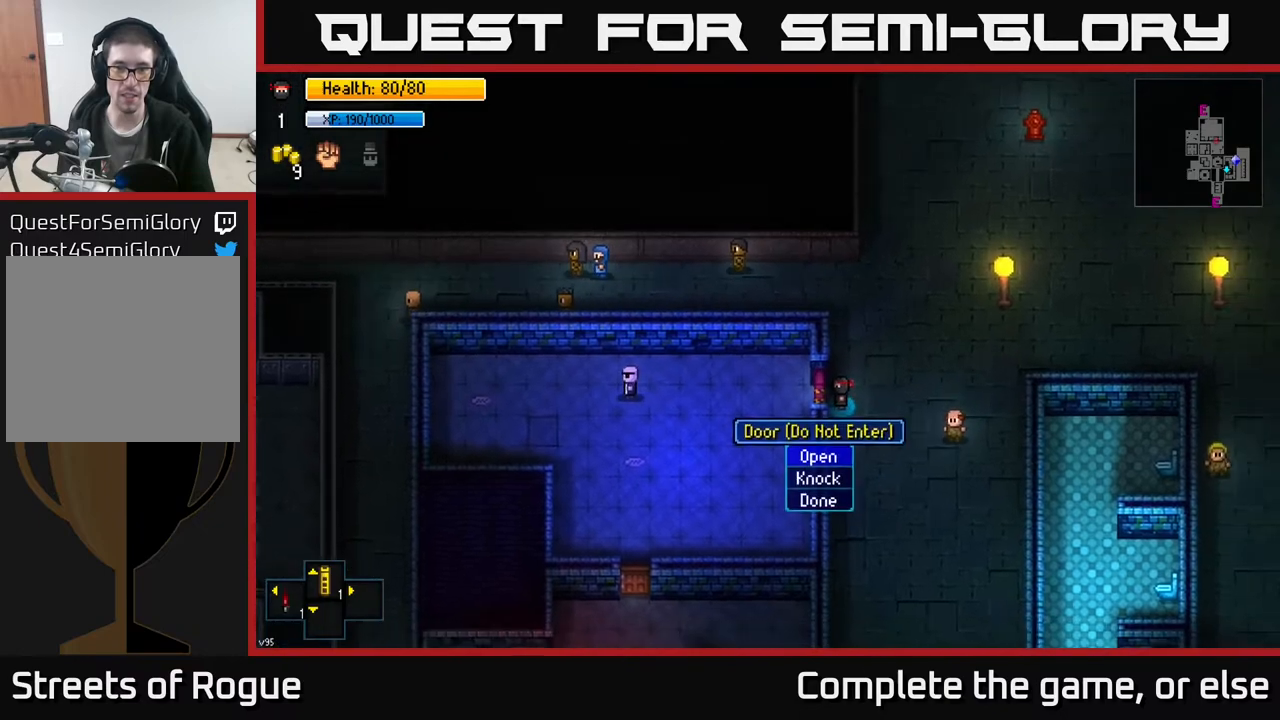
{"buttons": [], "left_stick": "left", "right_stick": "center", "events": [[217, "A", "down"], [283, "A", "up"], [433, "left_stick", "left"]]}
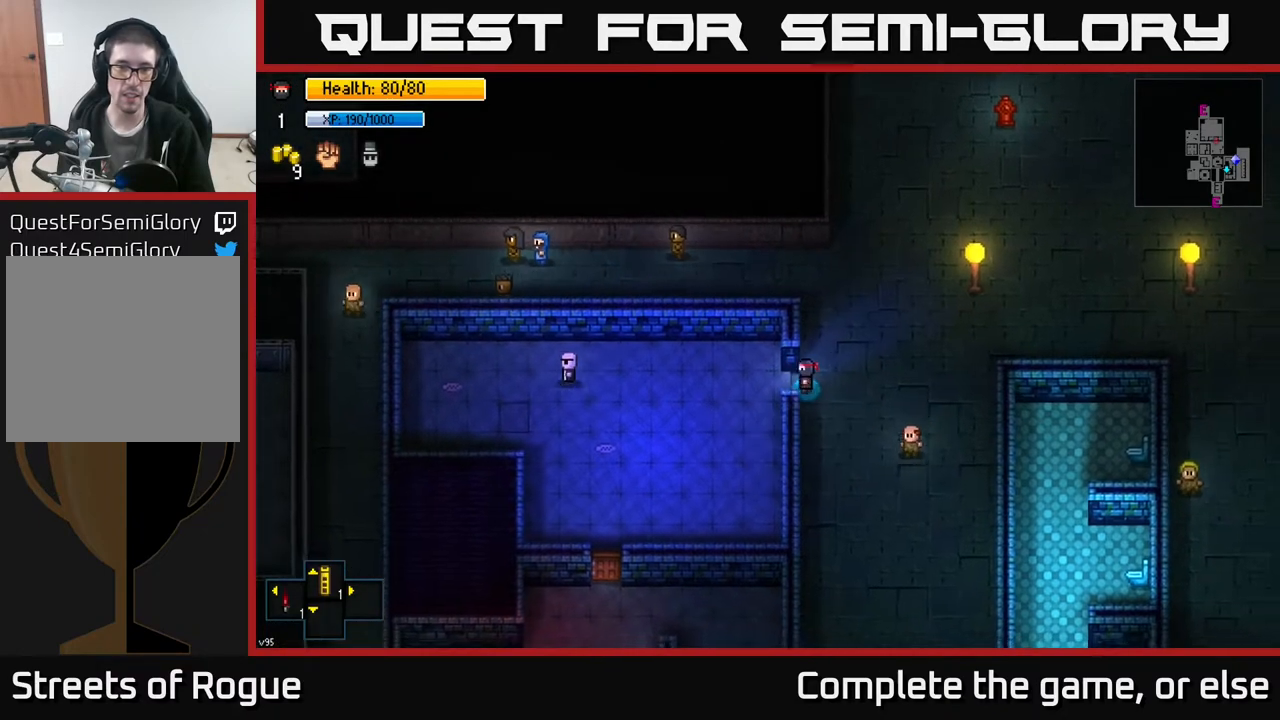
{"buttons": [], "left_stick": "left", "right_stick": "center", "events": [[250, "A", "down"], [300, "A", "up"], [367, "left_stick", "up-left"], [500, "left_stick", "left"]]}
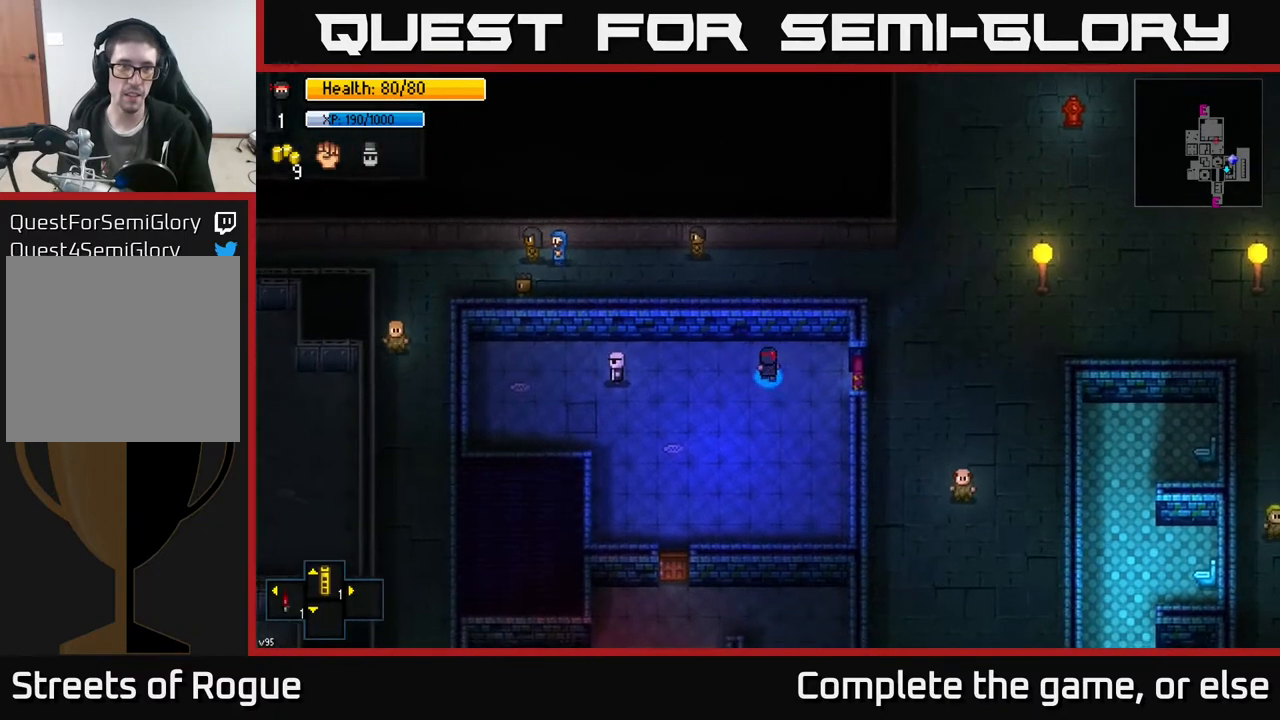
{"buttons": [], "left_stick": "center", "right_stick": "down", "events": [[117, "left_stick", "up-left"], [200, "right_stick", "down"], [250, "left_stick", "left"], [383, "left_stick", "center"]]}
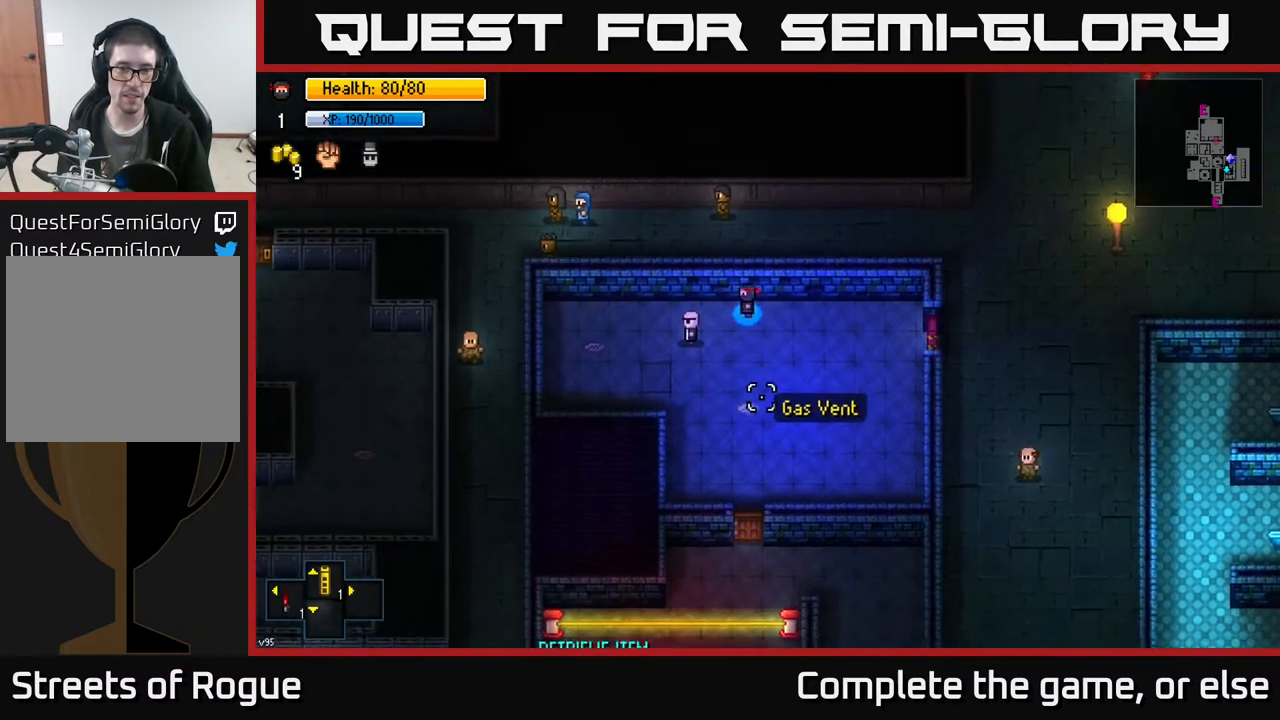
{"buttons": [], "left_stick": "left", "right_stick": "down", "events": [[417, "left_stick", "left"]]}
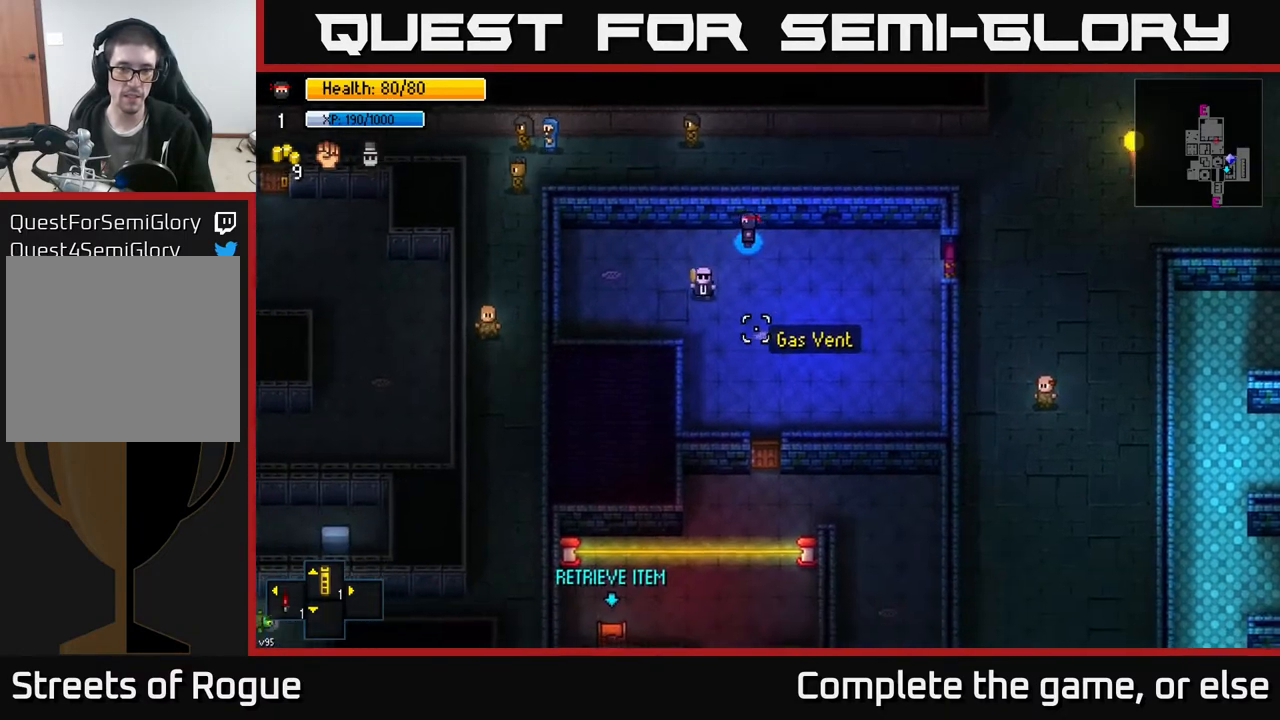
{"buttons": [], "left_stick": "left", "right_stick": "down", "events": [[183, "left_stick", "center"], [383, "left_stick", "left"]]}
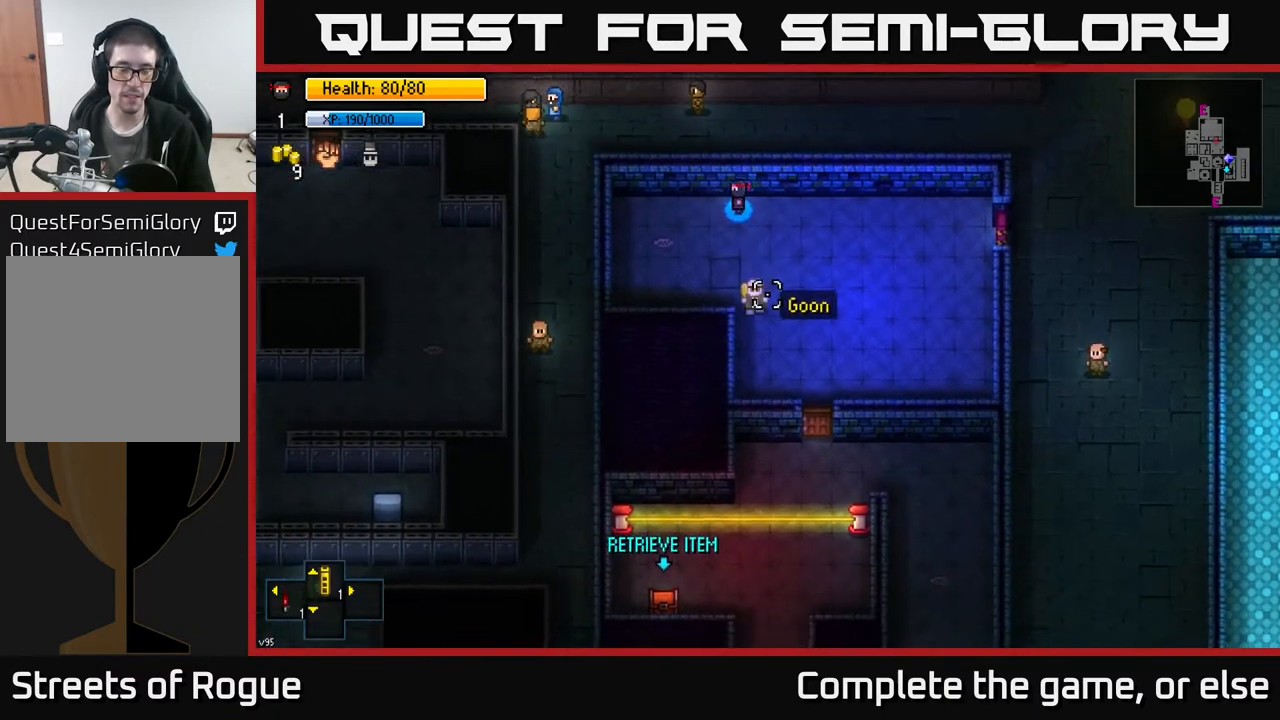
{"buttons": [], "left_stick": "center", "right_stick": "down", "events": [[50, "right_stick", "down-right"], [67, "left_stick", "center"], [183, "left_stick", "right"], [317, "right_stick", "down"], [350, "left_stick", "center"]]}
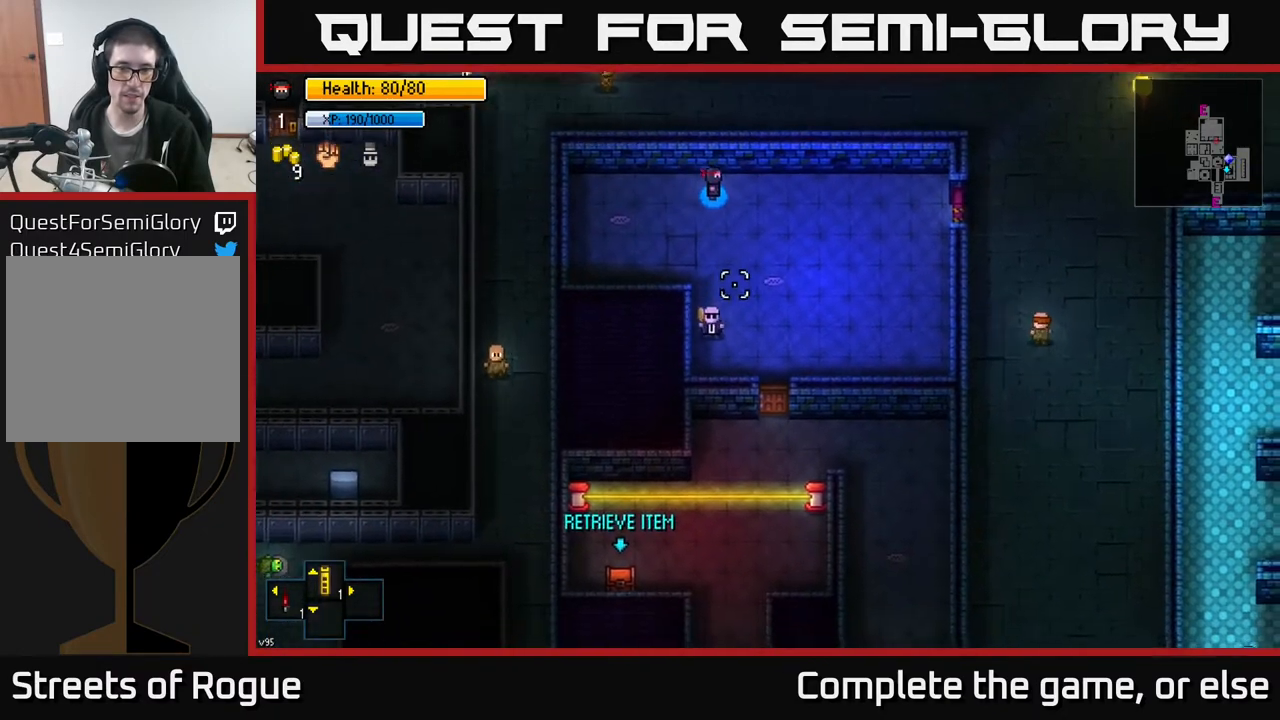
{"buttons": [], "left_stick": "center", "right_stick": "down", "events": [[83, "left_stick", "down"], [467, "left_stick", "center"]]}
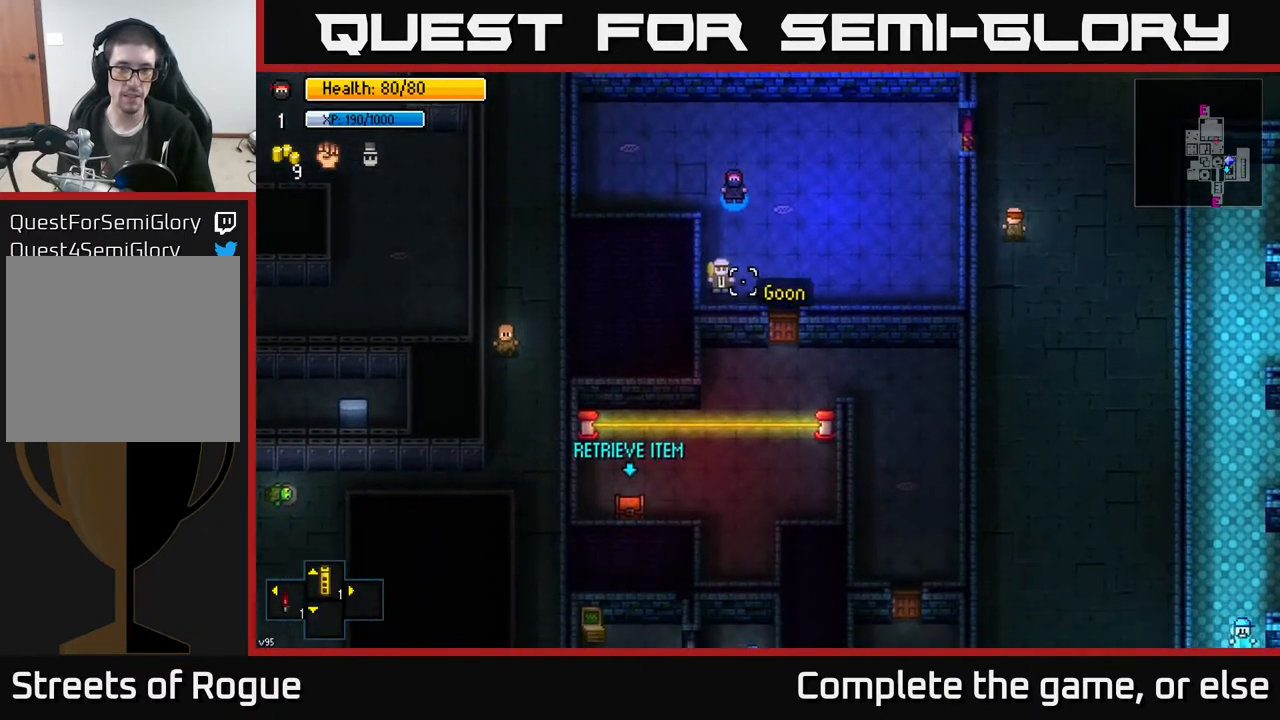
{"buttons": [], "left_stick": "center", "right_stick": "down", "events": [[300, "left_stick", "left"], [367, "left_stick", "center"]]}
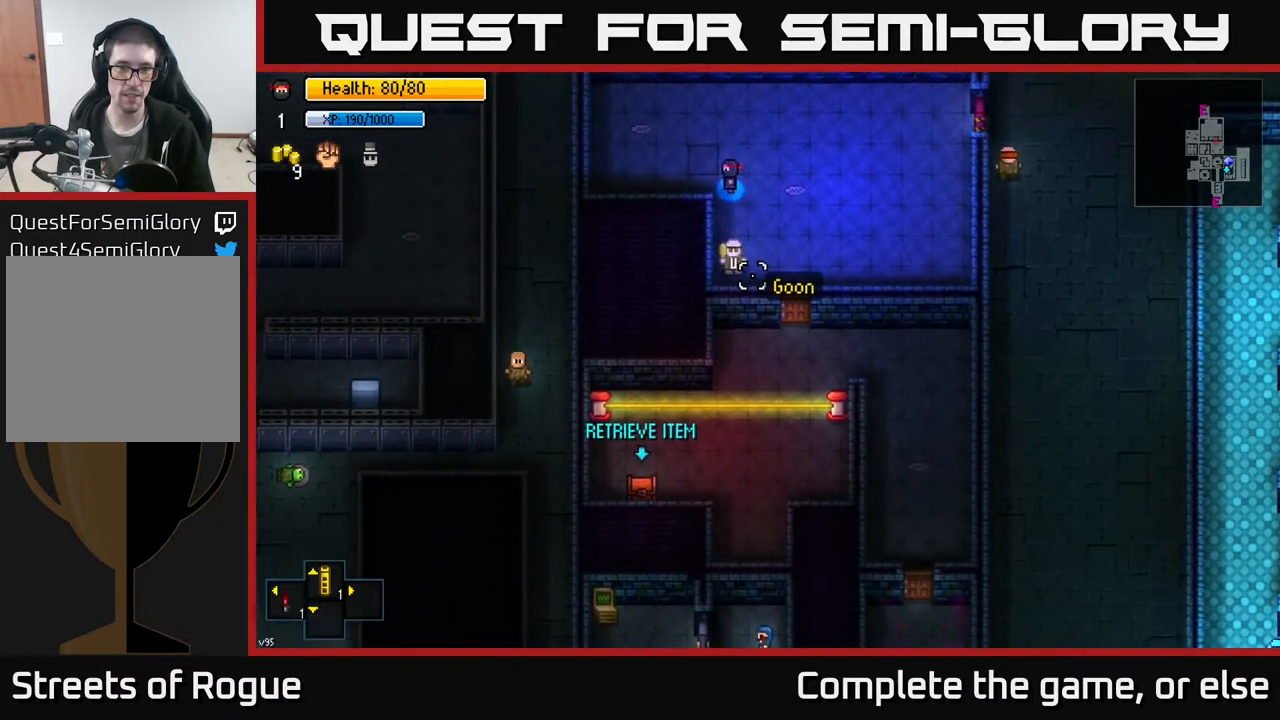
{"buttons": [], "left_stick": "center", "right_stick": "down-right", "events": [[283, "right_stick", "down-right"]]}
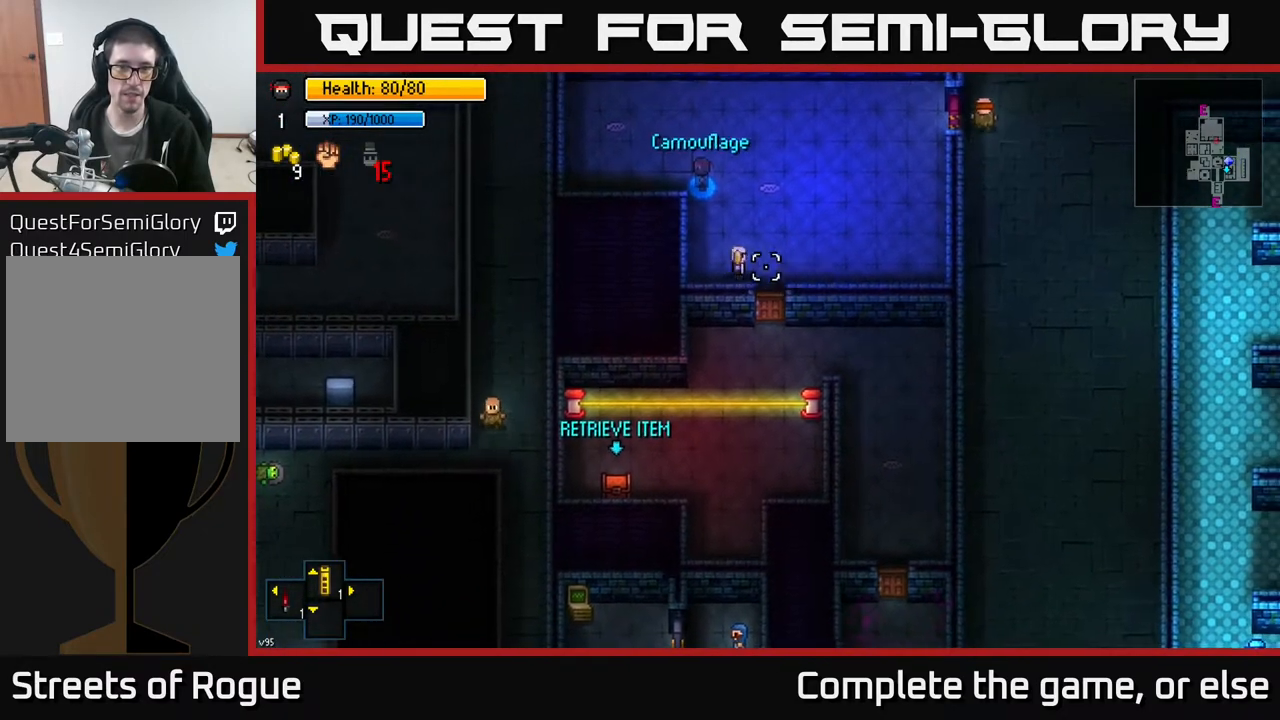
{"buttons": [], "left_stick": "down-right", "right_stick": "right", "events": [[17, "L2", "down"], [117, "L2", "up"], [167, "left_stick", "down"], [350, "left_stick", "down-right"], [433, "right_stick", "right"]]}
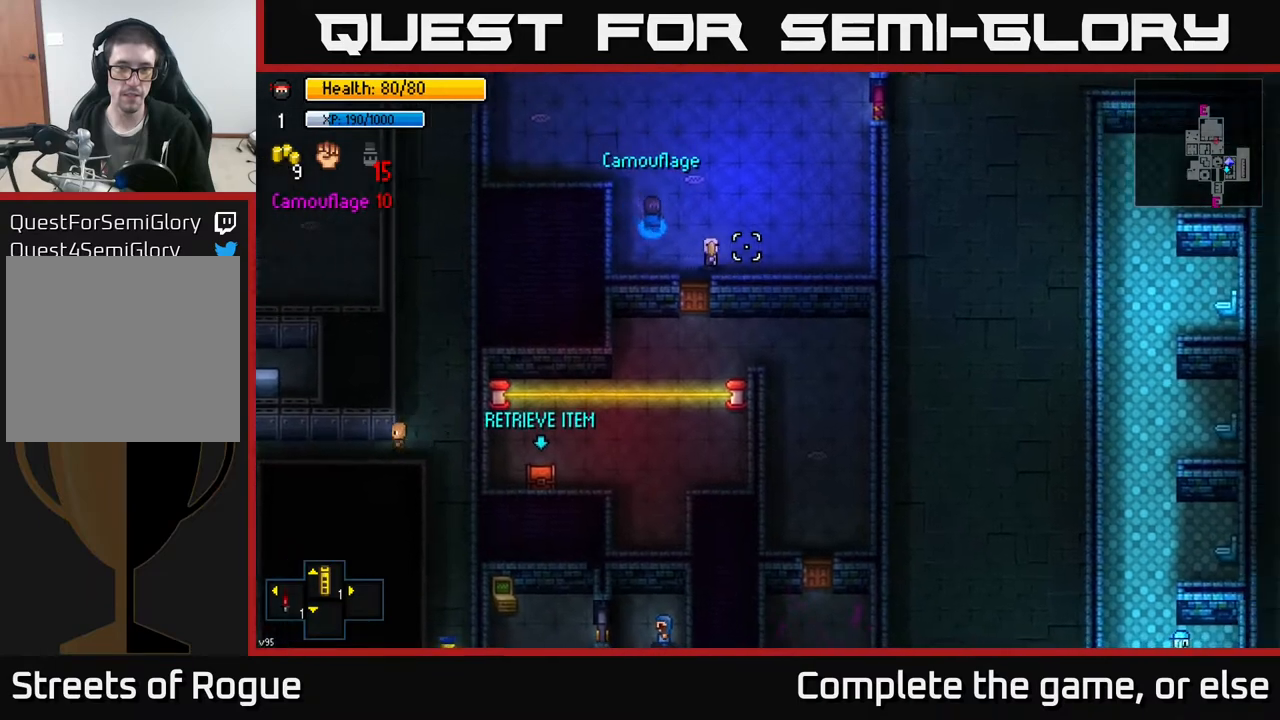
{"buttons": [], "left_stick": "center", "right_stick": "right", "events": [[167, "R2", "down"], [217, "left_stick", "up-left"], [250, "R2", "up"], [417, "left_stick", "center"]]}
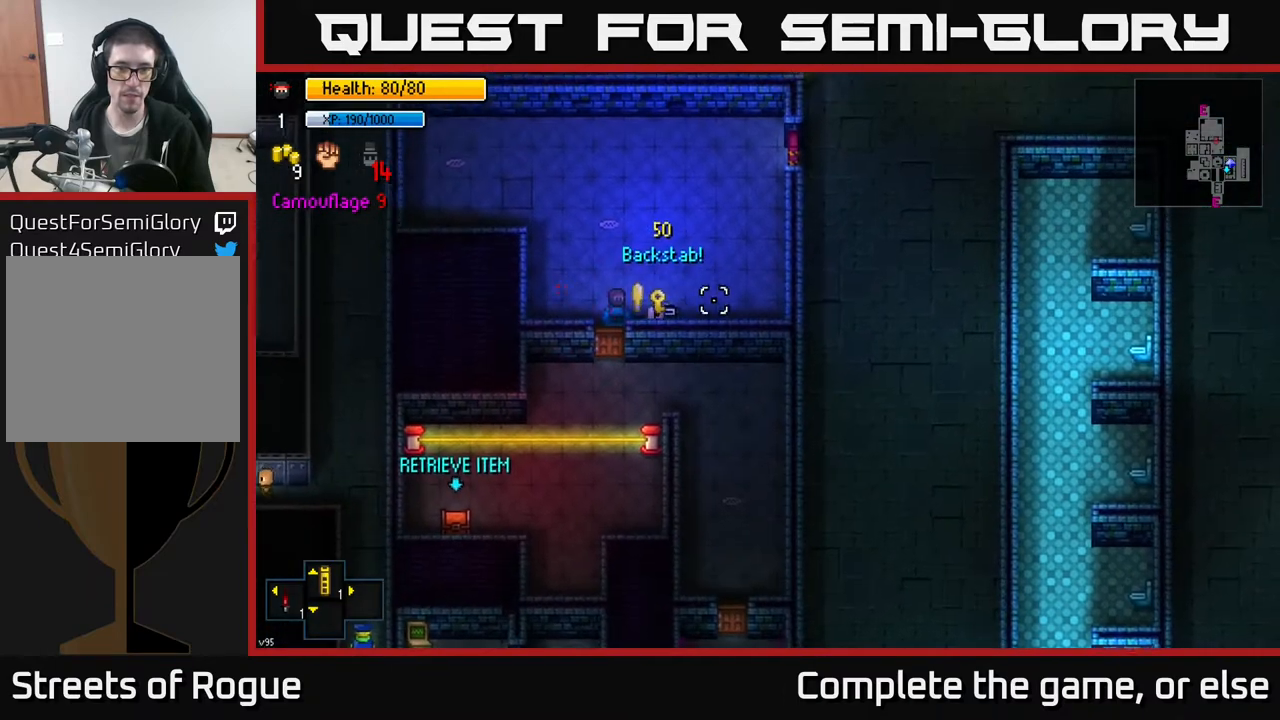
{"buttons": [], "left_stick": "center", "right_stick": "center", "events": [[83, "left_stick", "right"], [117, "right_stick", "center"], [250, "A", "down"], [300, "left_stick", "left"], [317, "A", "up"], [383, "A", "down"], [417, "left_stick", "center"], [450, "A", "up"]]}
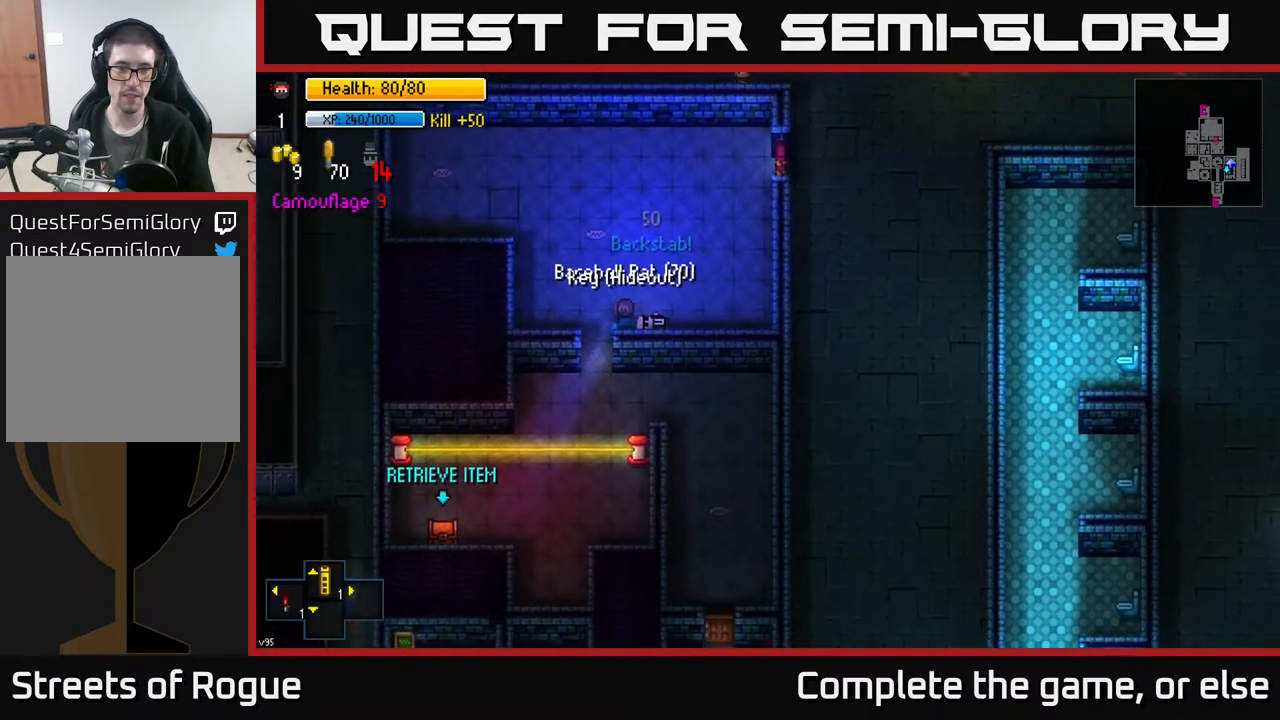
{"buttons": [], "left_stick": "down", "right_stick": "center", "events": [[17, "A", "down"], [50, "left_stick", "left"], [67, "A", "up"], [233, "left_stick", "down"], [300, "A", "down"], [383, "A", "up"], [383, "left_stick", "center"], [433, "left_stick", "down"]]}
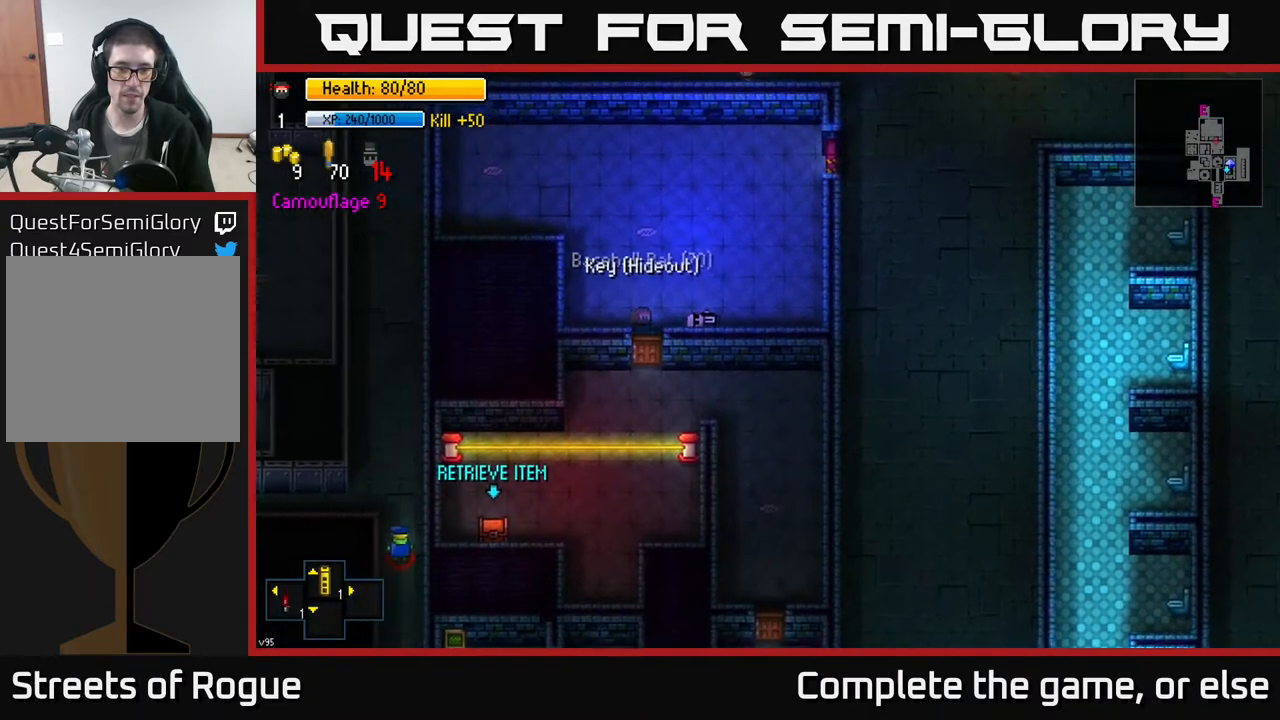
{"buttons": [], "left_stick": "down", "right_stick": "center", "events": [[17, "left_stick", "down-right"], [167, "left_stick", "down-left"], [233, "A", "down"], [317, "A", "up"], [350, "left_stick", "down"]]}
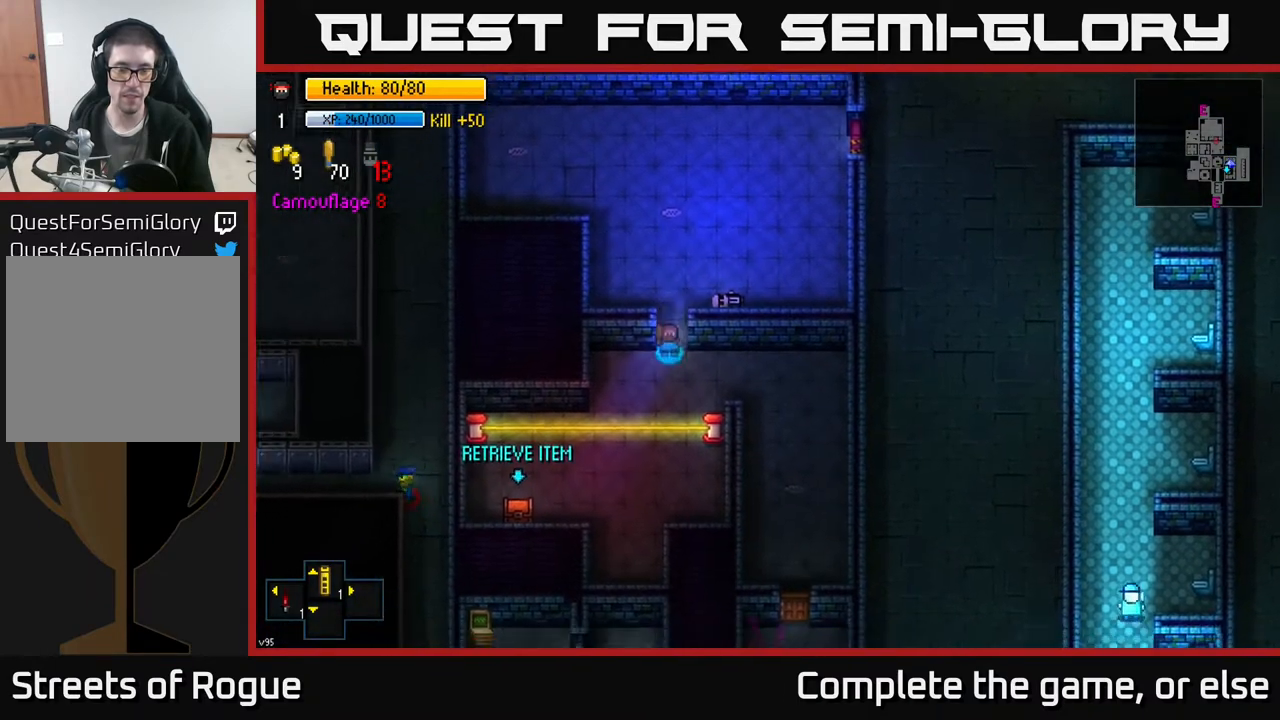
{"buttons": [], "left_stick": "down", "right_stick": "center", "events": [[33, "A", "down"], [67, "left_stick", "right"], [133, "A", "up"], [333, "left_stick", "down-right"], [500, "left_stick", "down"]]}
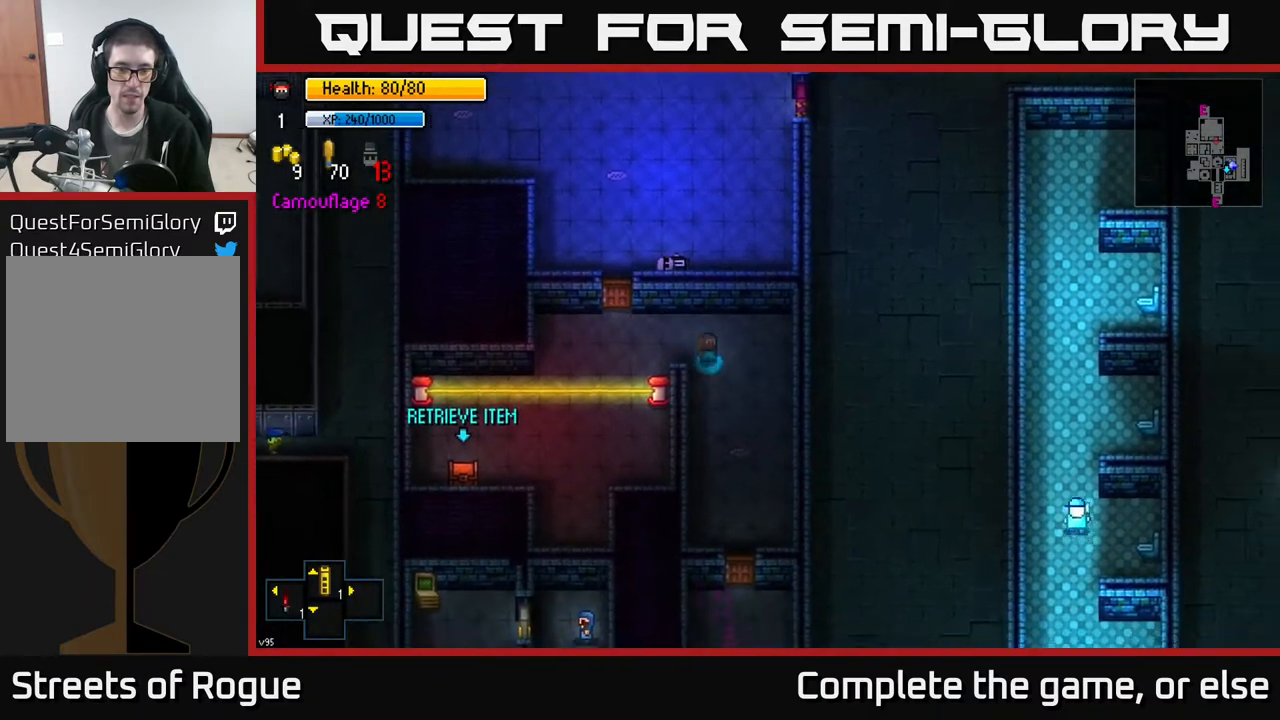
{"buttons": [], "left_stick": "down", "right_stick": "center", "events": [[333, "left_stick", "down-right"], [433, "left_stick", "down"]]}
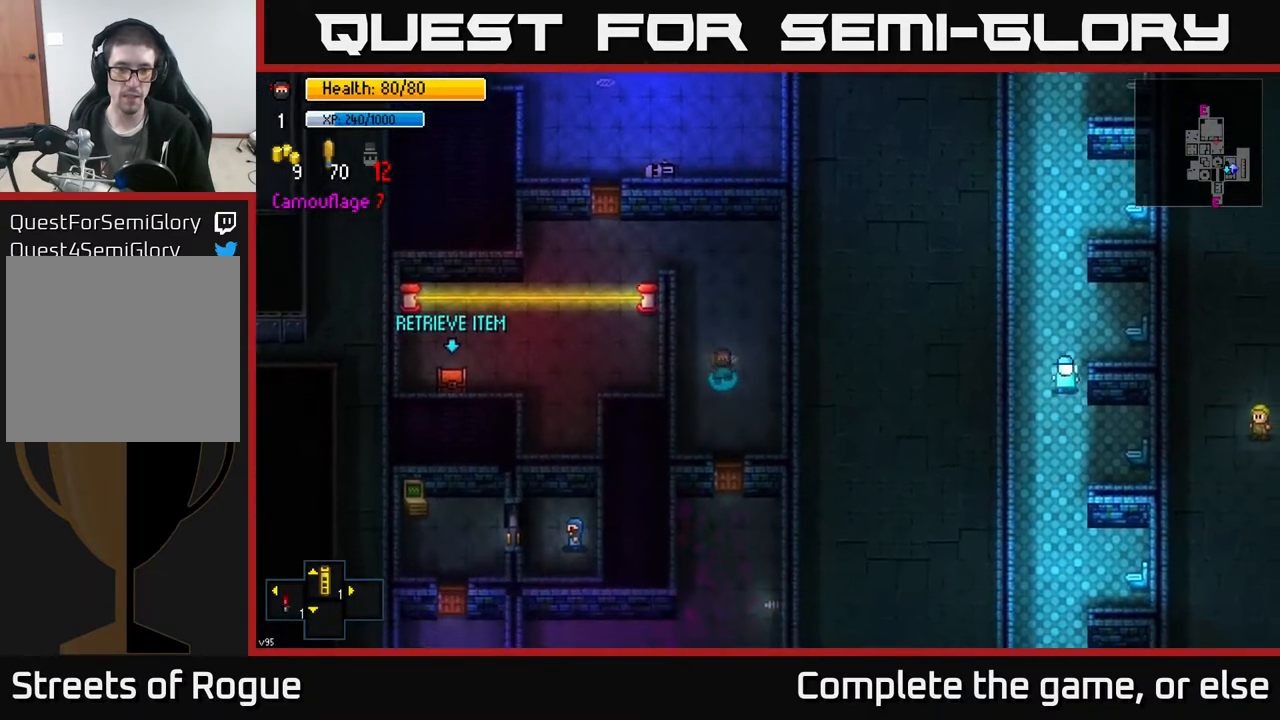
{"buttons": ["A"], "left_stick": "down", "right_stick": "center", "events": [[383, "A", "down"]]}
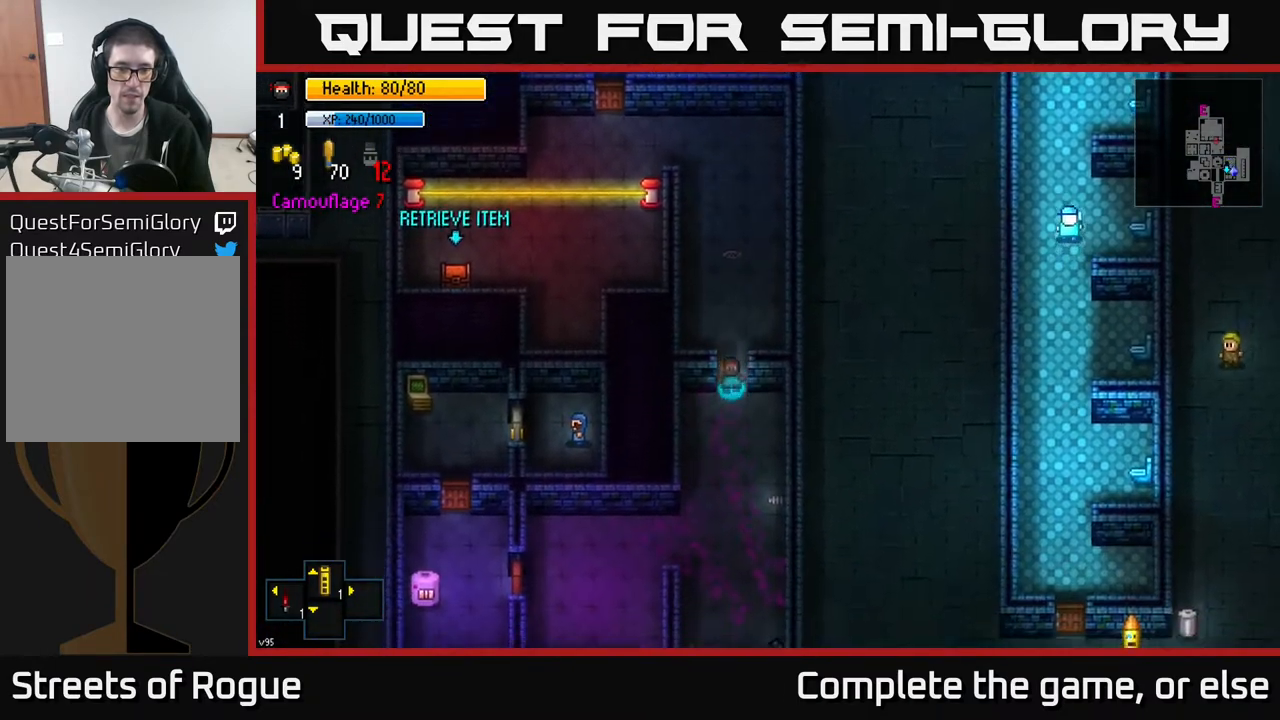
{"buttons": [], "left_stick": "down-left", "right_stick": "center", "events": [[17, "A", "up"], [167, "A", "down"], [233, "A", "up"], [467, "left_stick", "down-left"]]}
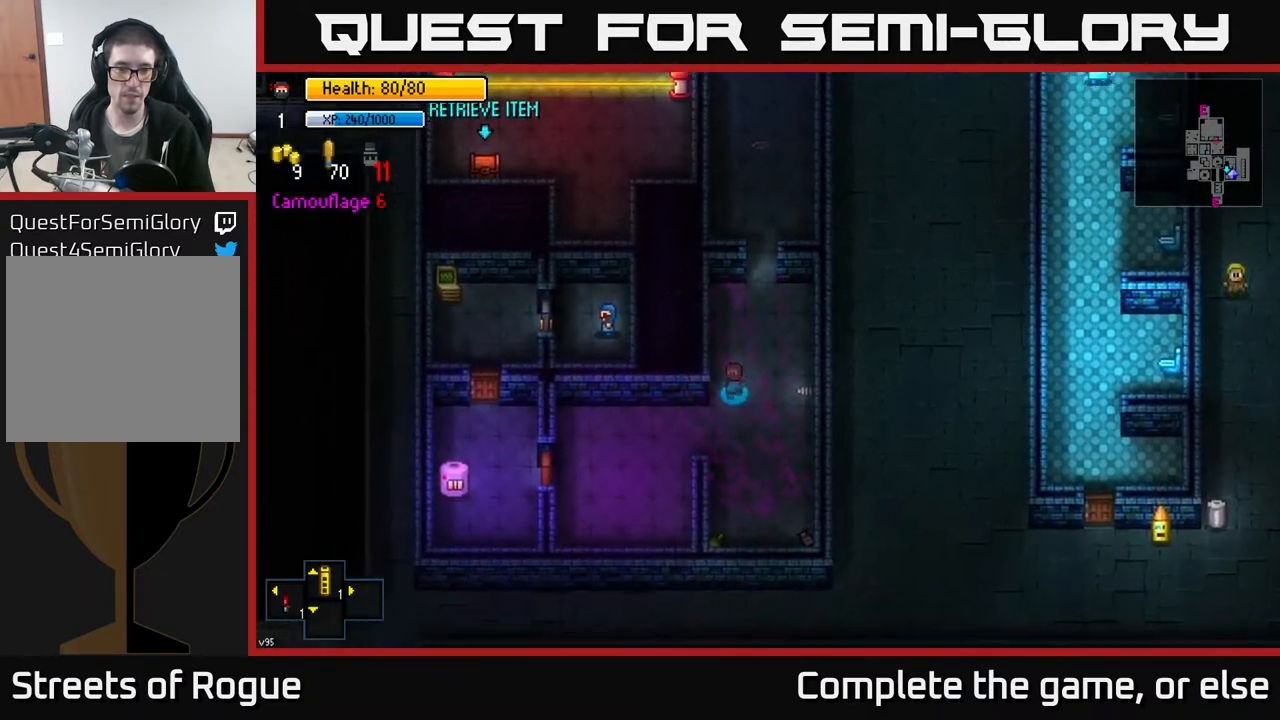
{"buttons": [], "left_stick": "down-left", "right_stick": "center", "events": [[217, "left_stick", "left"], [500, "left_stick", "down-left"]]}
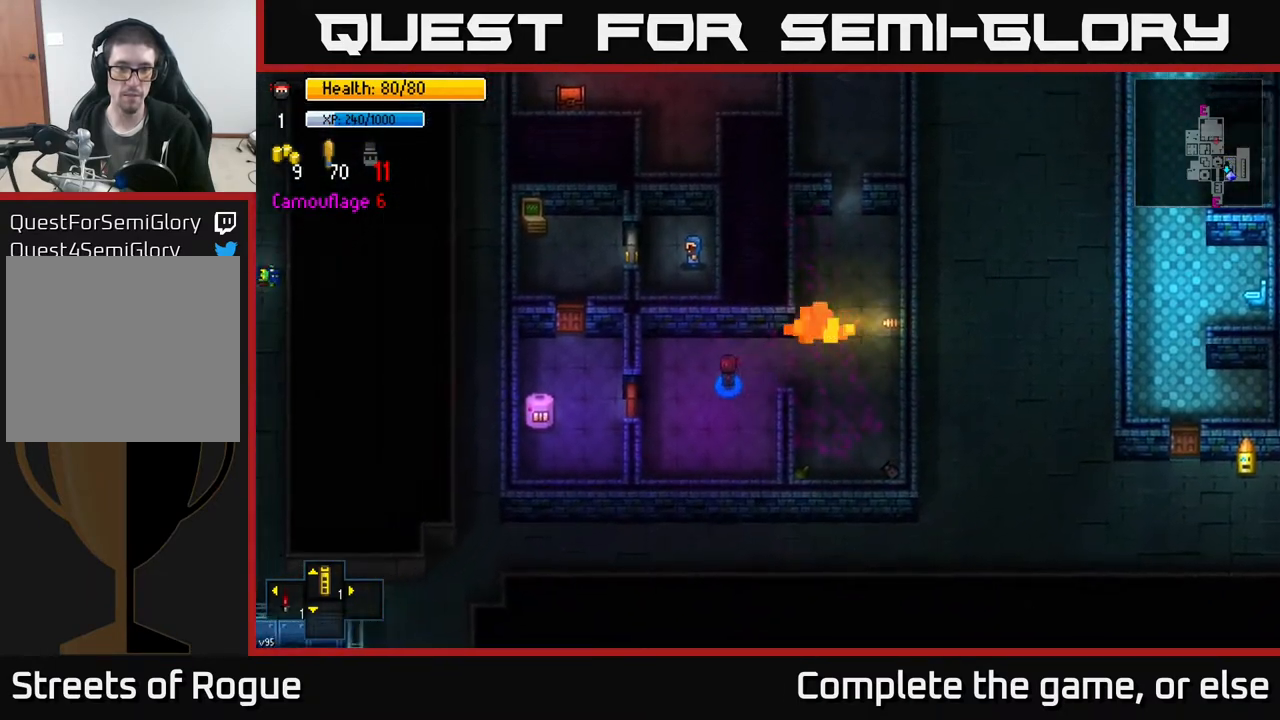
{"buttons": ["A"], "left_stick": "center", "right_stick": "center", "events": [[200, "left_stick", "left"], [367, "A", "down"], [450, "left_stick", "center"]]}